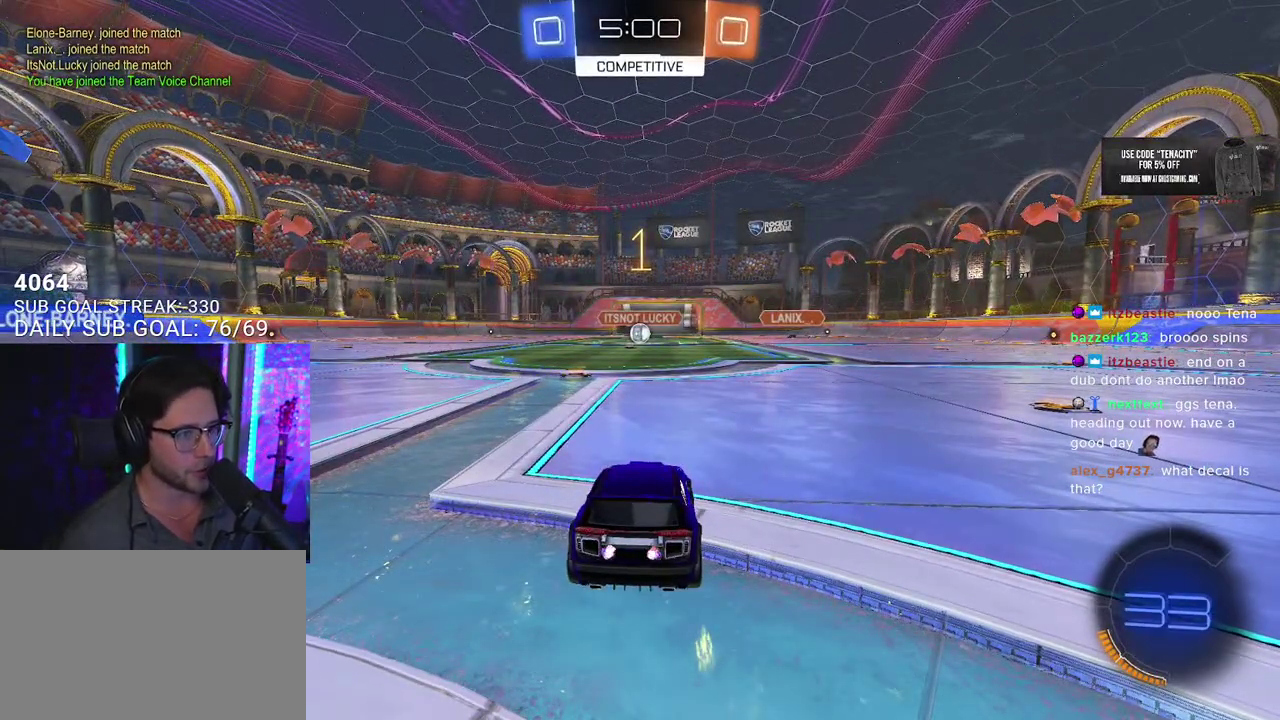
Gameplay with a controller (PlayStation layout); each line is a JSON object with the inputs held at the frame after it. "events" lists button and stick changes between this image and that frame as [ms after this image, input, new state], when the widget could be followed in between. This overlay highlights the sticks when they move; stick clicks (L3 R3) are not distinguishable.
{"buttons": ["R2"], "left_stick": "down", "right_stick": "center", "events": [[100, "left_stick", "center"], [150, "left_stick", "up-right"], [233, "CROSS", "down"], [300, "CROSS", "up"], [300, "L2", "down"], [300, "left_stick", "up-left"], [350, "CROSS", "down"], [400, "TRIANGLE", "down"], [433, "CROSS", "up"], [433, "L2", "up"], [433, "R1", "up"], [433, "left_stick", "down"], [450, "TRIANGLE", "up"]]}
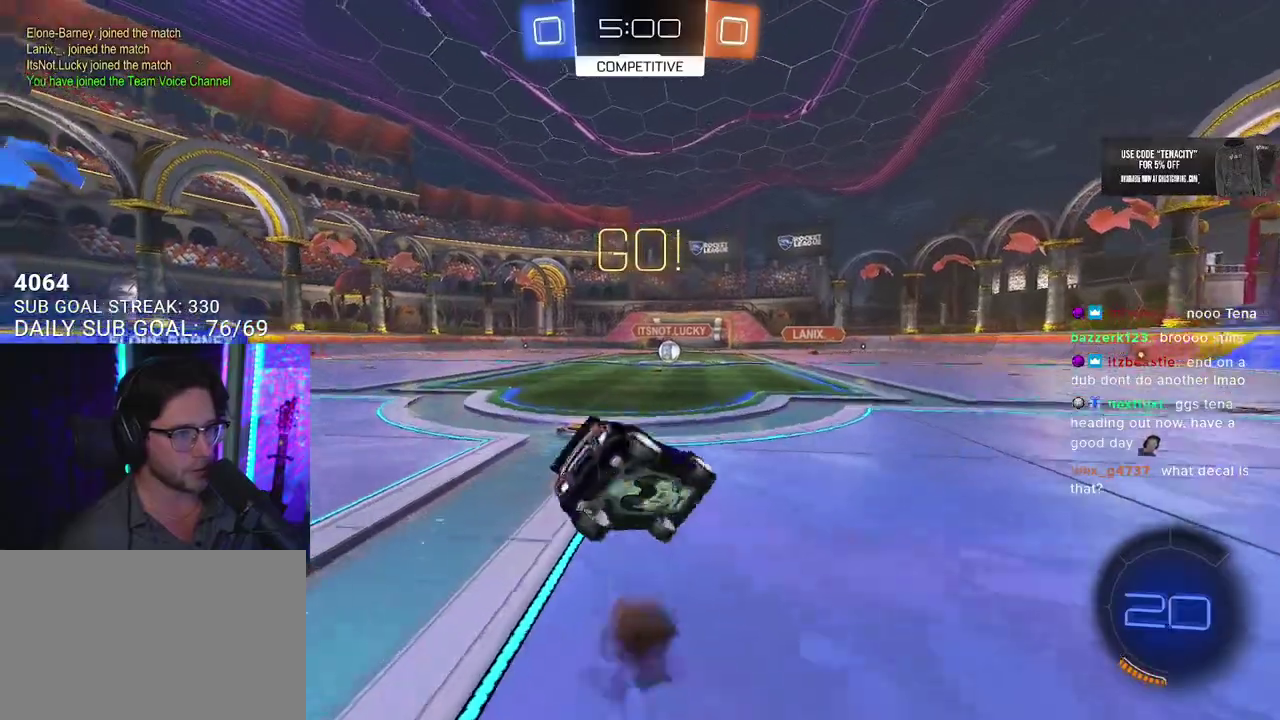
{"buttons": ["L2"], "left_stick": "down-left", "right_stick": "center", "events": [[50, "L2", "down"], [50, "TRIANGLE", "down"], [100, "left_stick", "down-left"], [150, "TRIANGLE", "up"], [333, "R2", "up"]]}
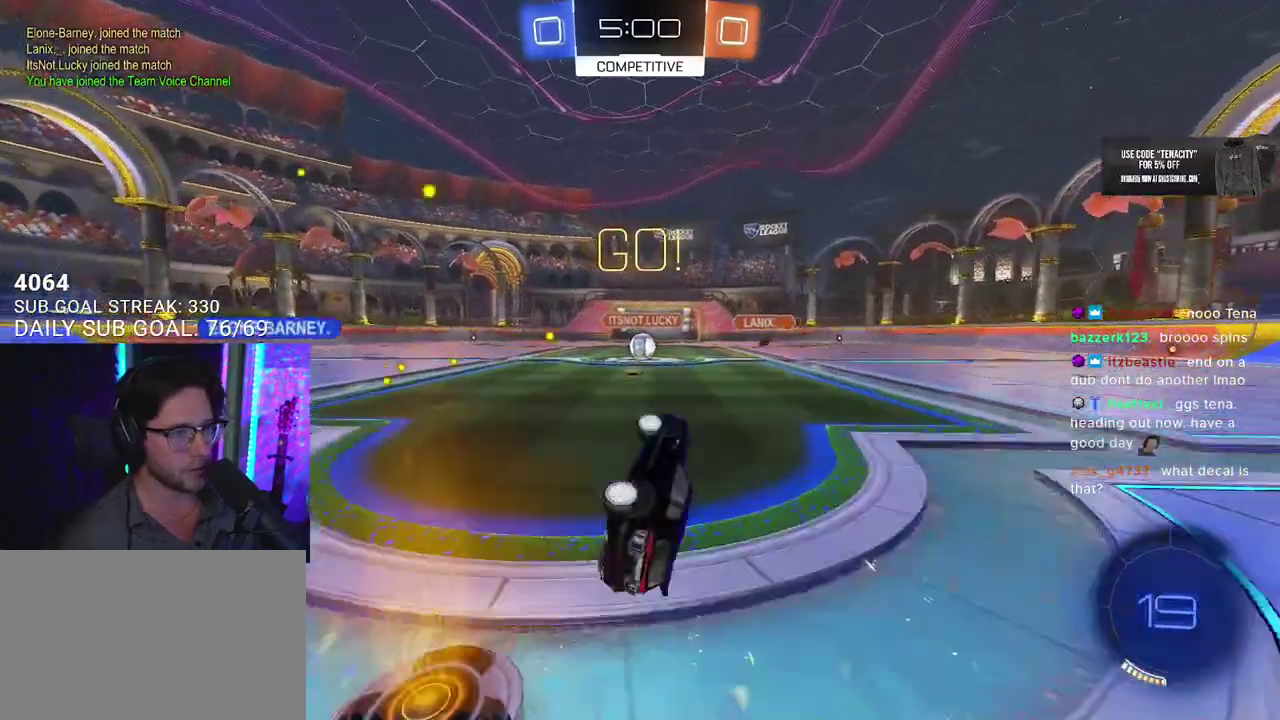
{"buttons": ["R2"], "left_stick": "center", "right_stick": "center", "events": [[50, "R2", "down"], [167, "L2", "up"], [200, "left_stick", "center"], [367, "left_stick", "right"], [467, "left_stick", "center"]]}
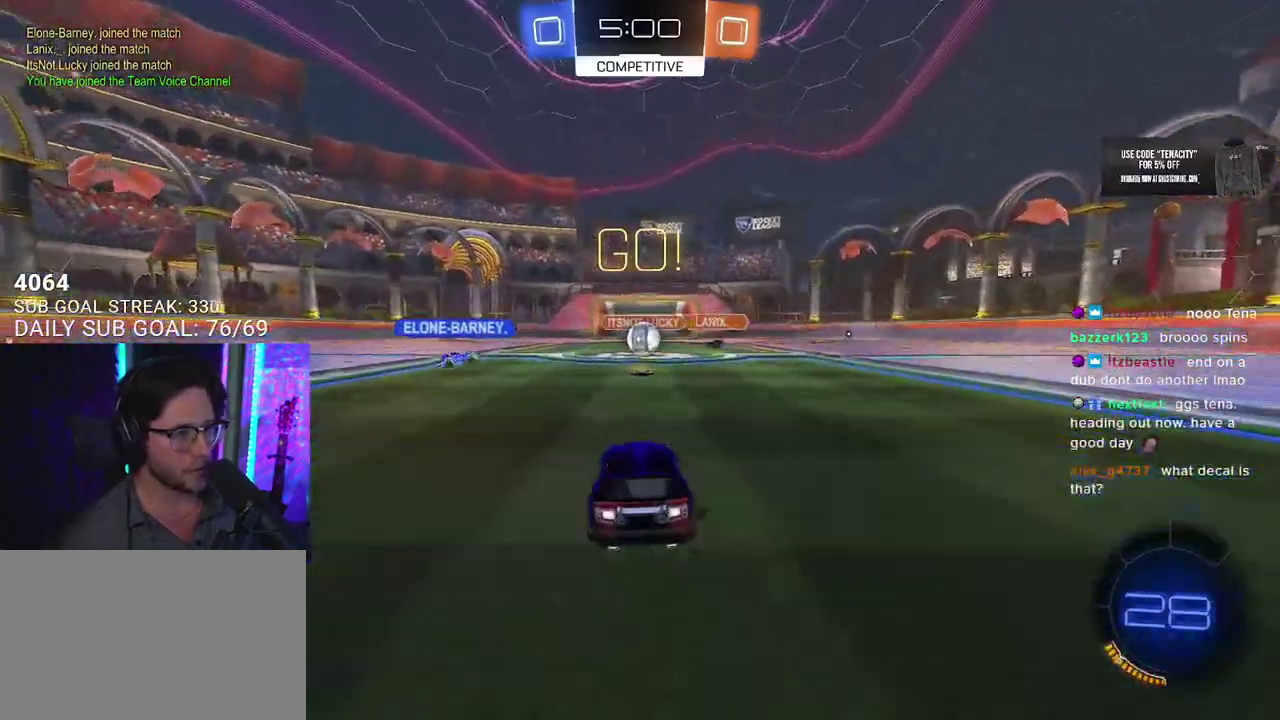
{"buttons": ["R2"], "left_stick": "left", "right_stick": "center", "events": [[100, "left_stick", "right"], [167, "left_stick", "center"], [350, "R2", "up"], [500, "R2", "down"], [500, "left_stick", "left"]]}
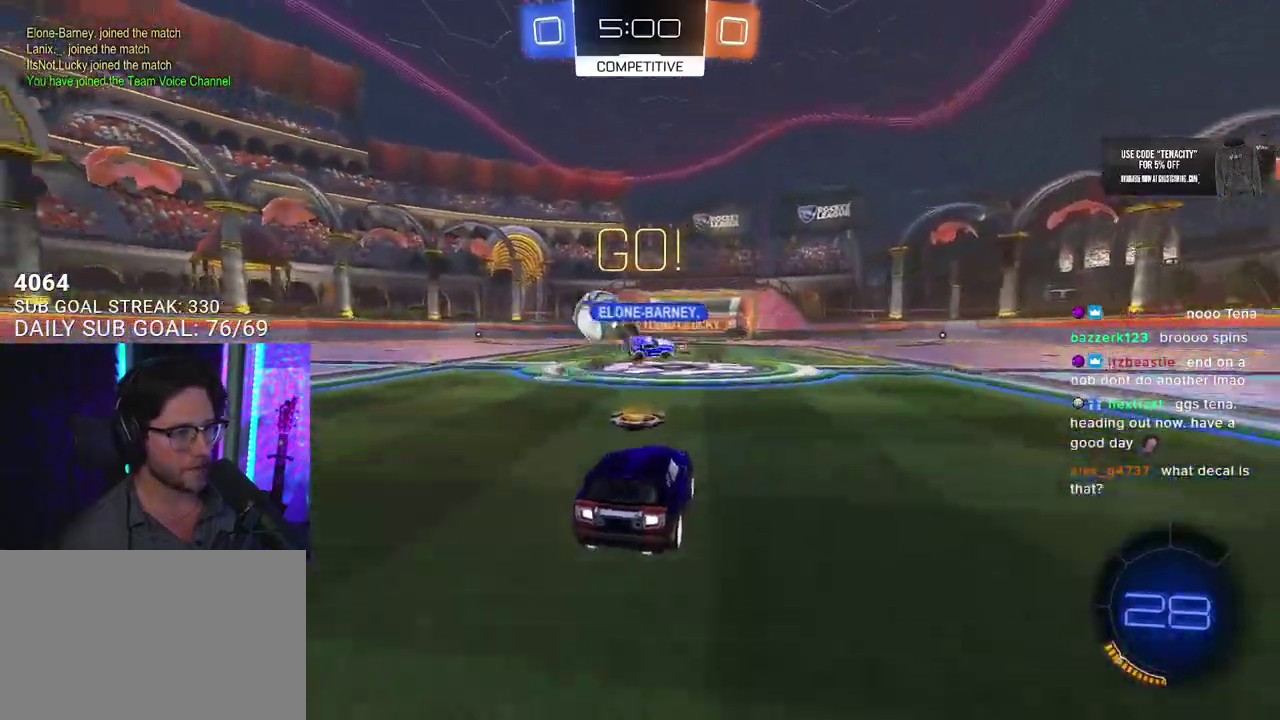
{"buttons": ["R1", "R2"], "left_stick": "left", "right_stick": "center", "events": [[50, "SQUARE", "down"], [167, "SQUARE", "up"], [333, "R1", "down"]]}
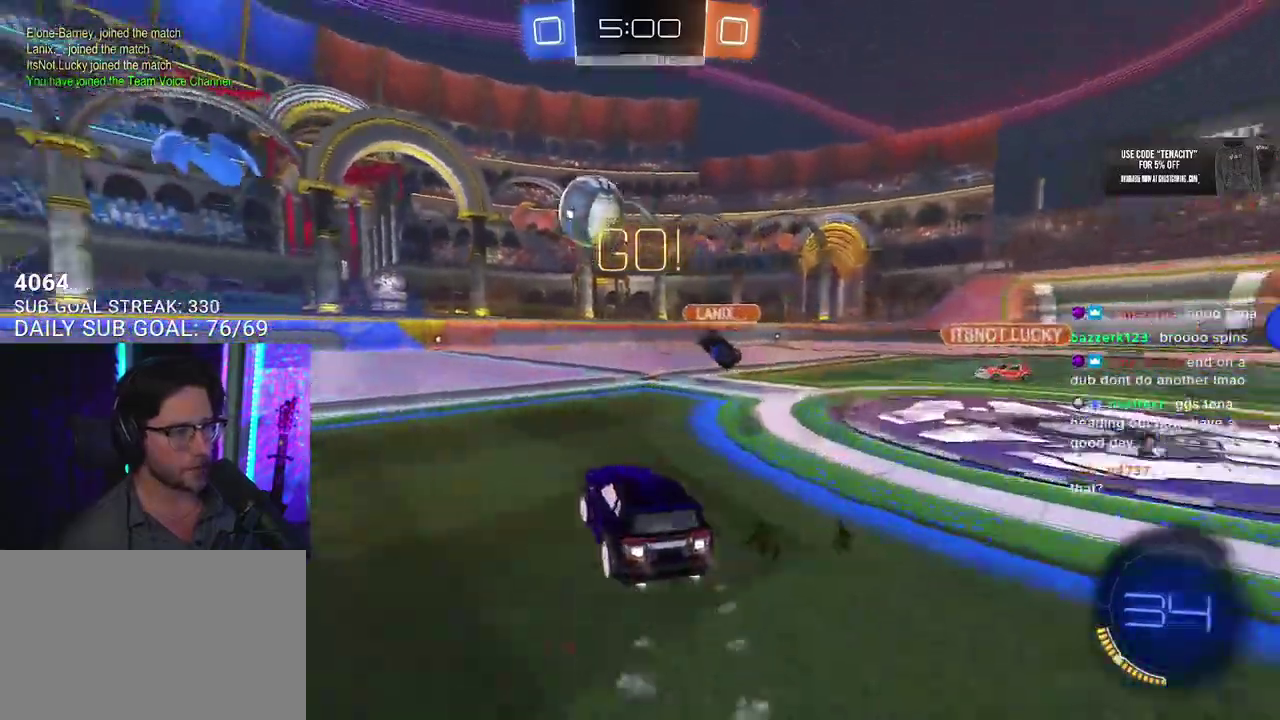
{"buttons": ["R2"], "left_stick": "center", "right_stick": "center", "events": [[83, "left_stick", "center"], [183, "left_stick", "left"], [400, "left_stick", "center"], [450, "R1", "up"]]}
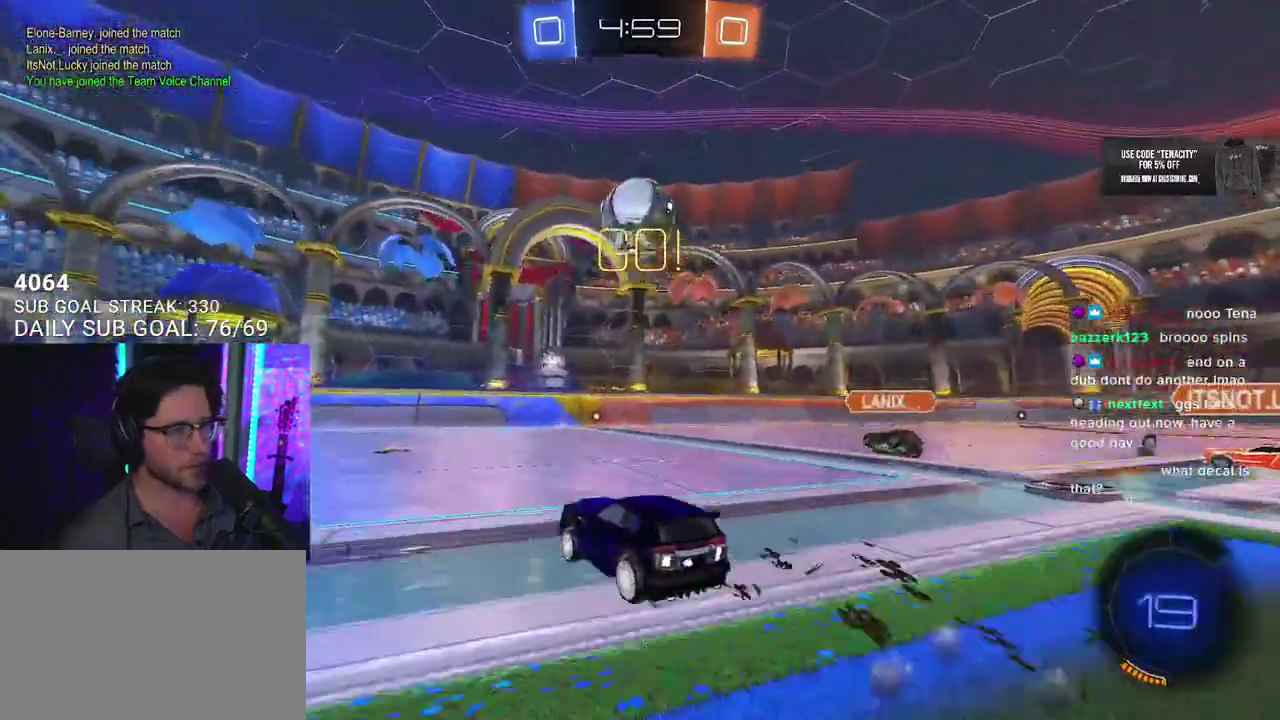
{"buttons": ["R2"], "left_stick": "center", "right_stick": "center", "events": []}
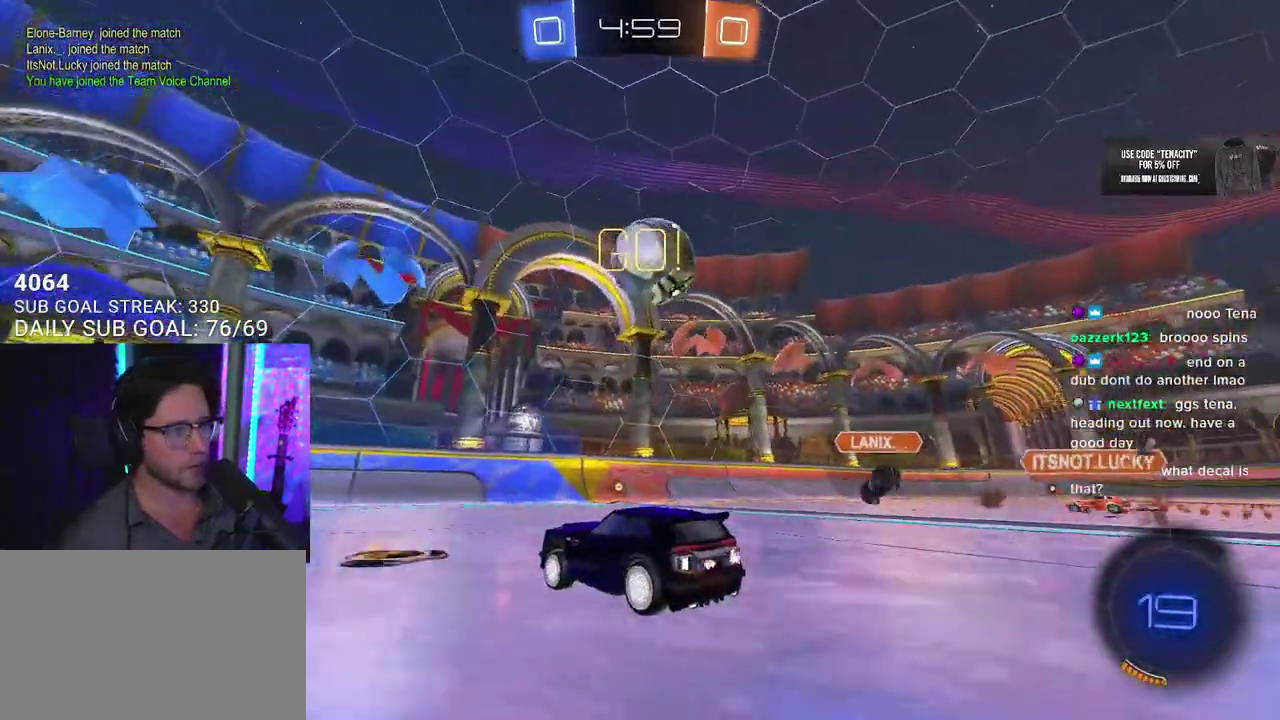
{"buttons": ["R2"], "left_stick": "center", "right_stick": "center", "events": [[33, "left_stick", "right"], [150, "left_stick", "center"]]}
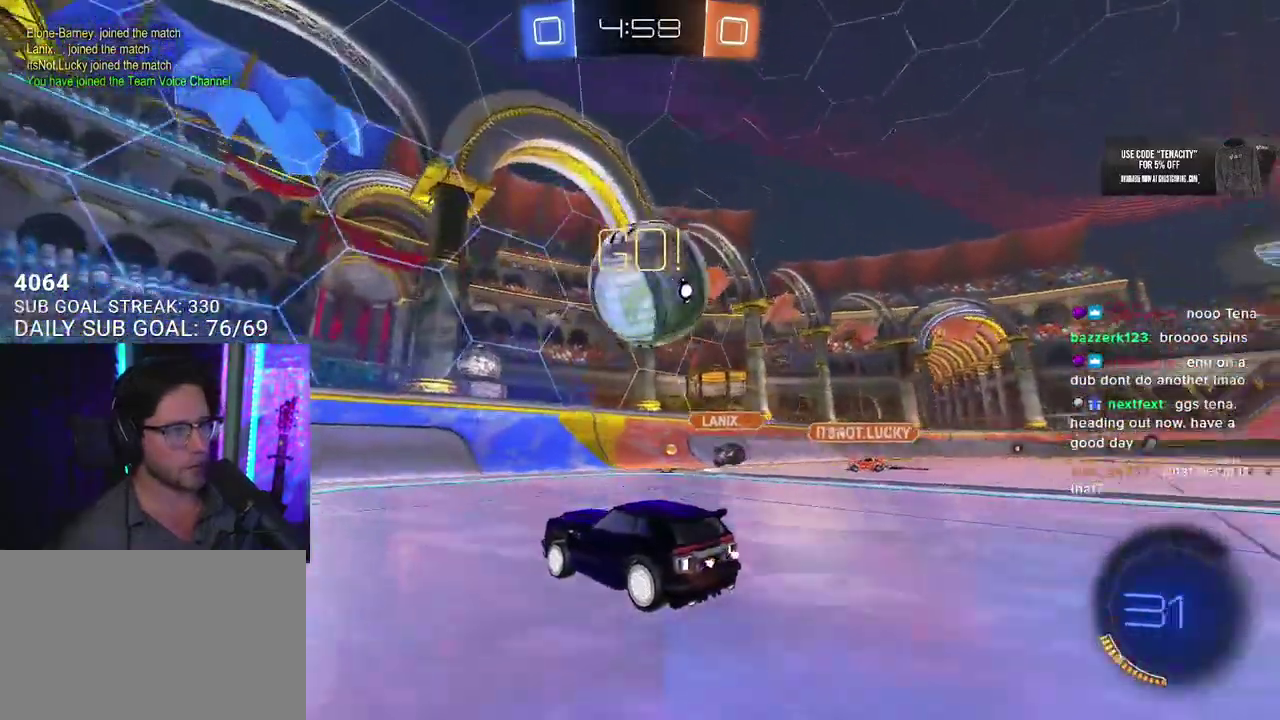
{"buttons": ["R2", "L3"], "left_stick": "right", "right_stick": "center"}
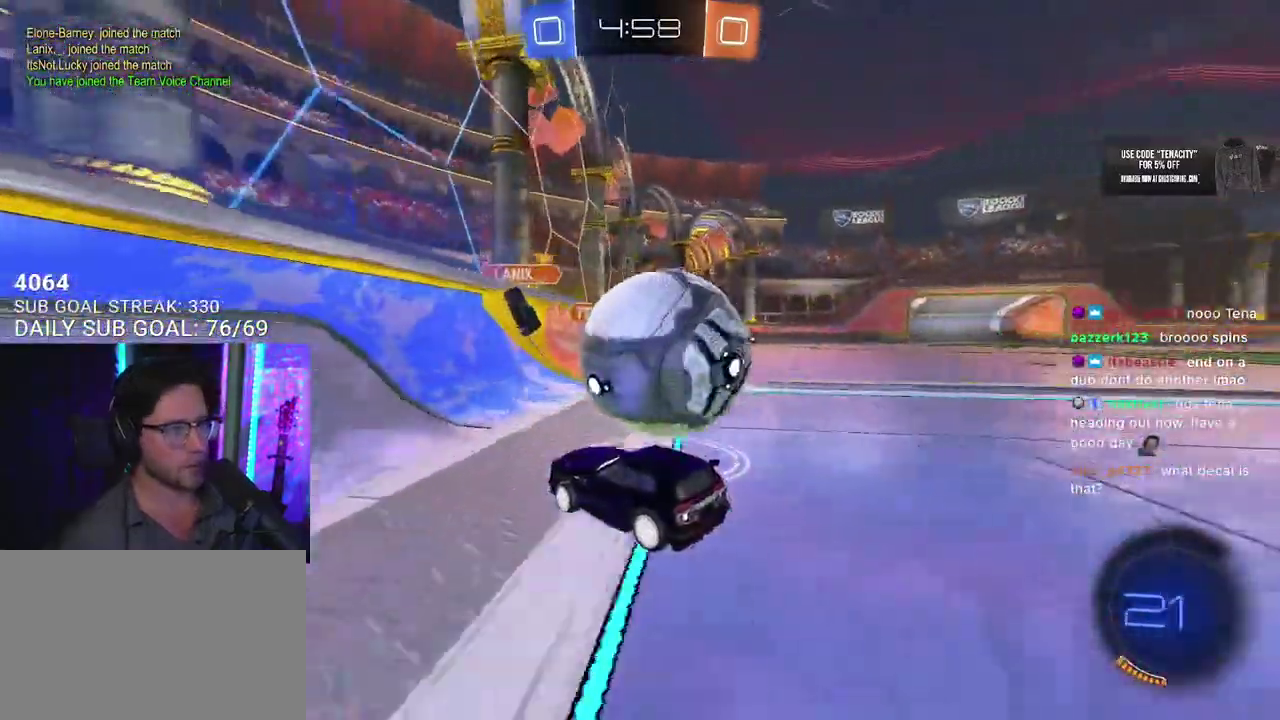
{"buttons": ["R2"], "left_stick": "right", "right_stick": "center"}
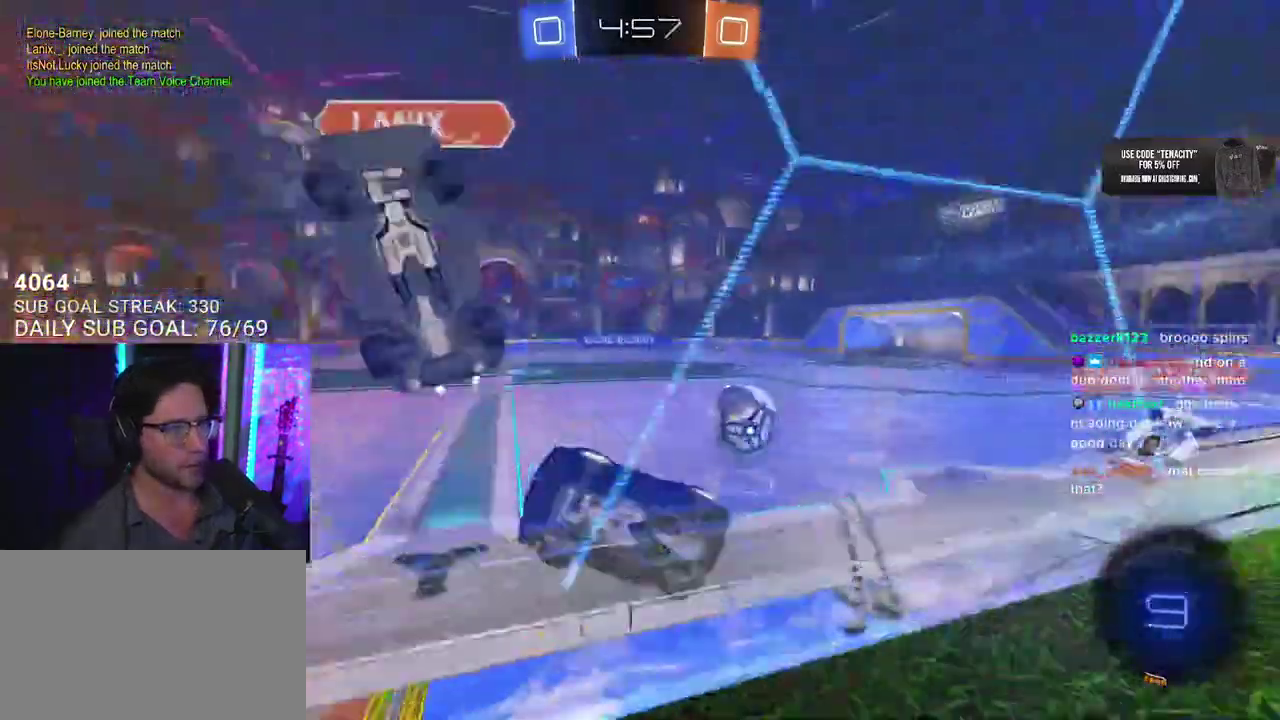
{"buttons": ["R2"], "left_stick": "right", "right_stick": "center", "events": [[133, "SQUARE", "down"], [250, "SQUARE", "up"]]}
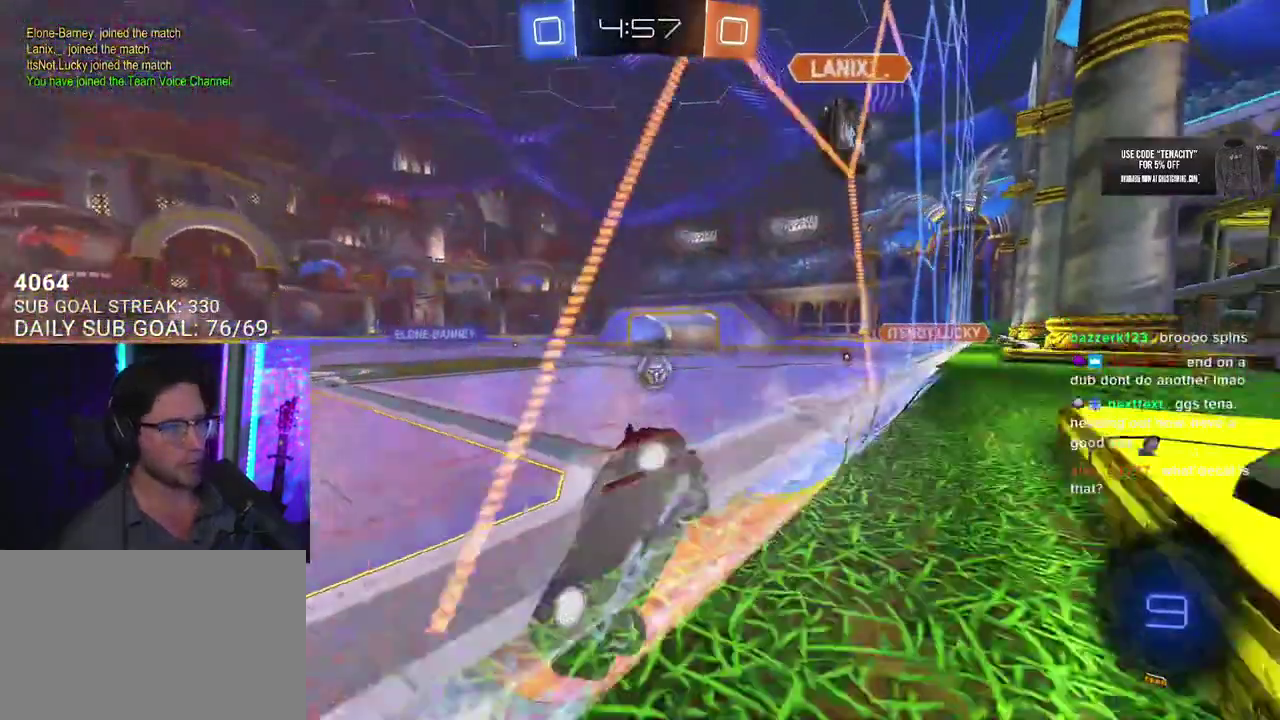
{"buttons": ["R2"], "left_stick": "down-left", "right_stick": "center", "events": [[217, "left_stick", "down-left"]]}